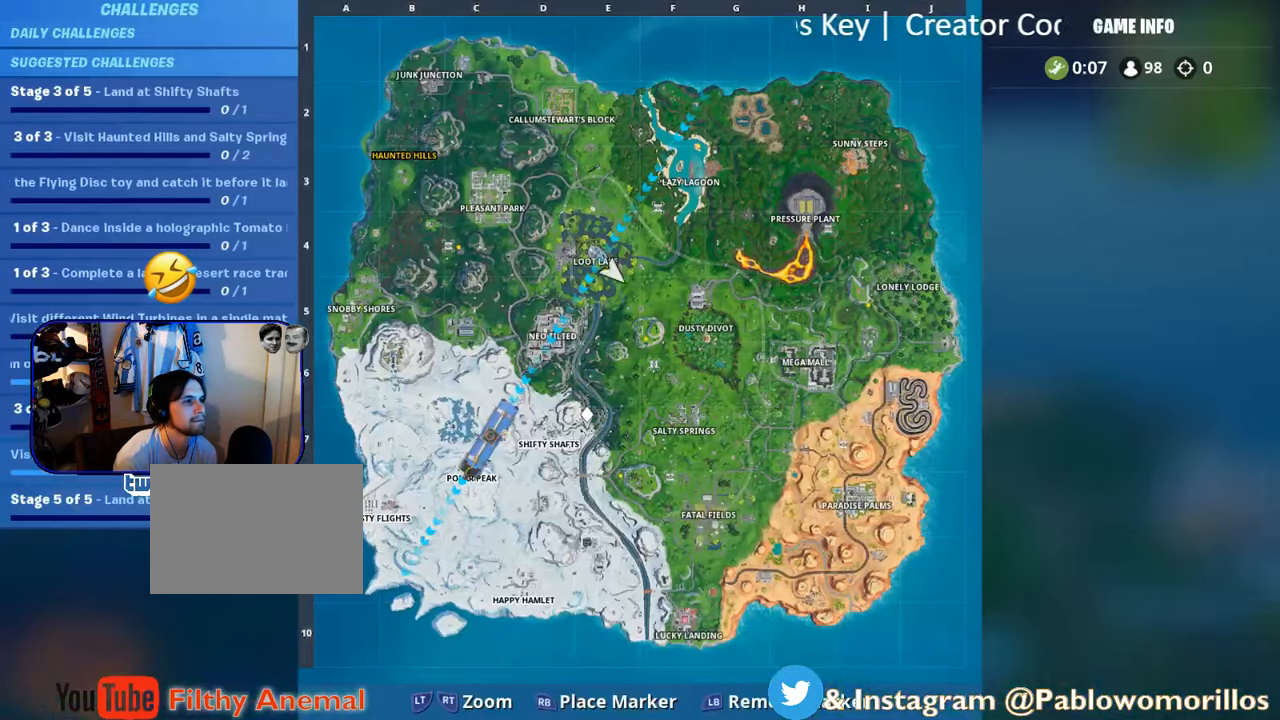
Gameplay with a controller (Xbox layout); each line is a JSON object with the inputs held at the frame after it. "events" lists button and stick changes between this image and that frame as [ms after this image, input, new state], when the widget could be followed in between.
{"buttons": [], "left_stick": "up", "right_stick": "center"}
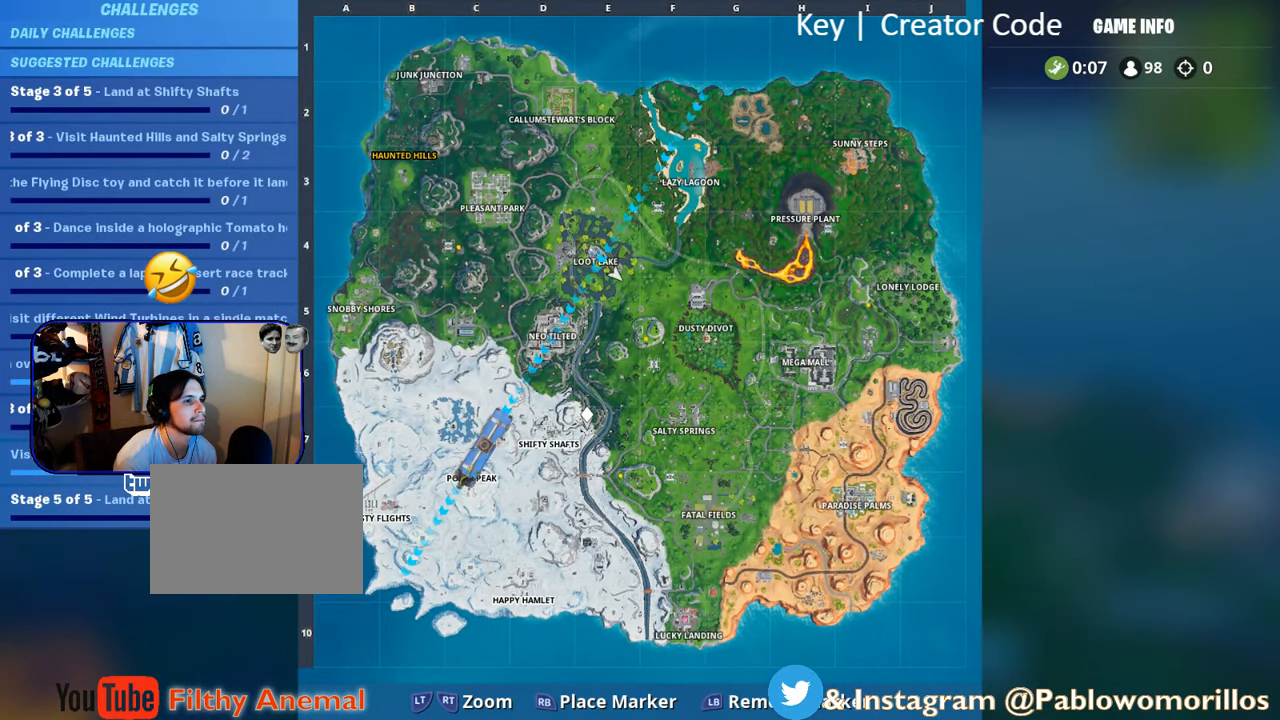
{"buttons": [], "left_stick": "up", "right_stick": "center", "events": [[250, "SELECT", "down"], [417, "SELECT", "up"]]}
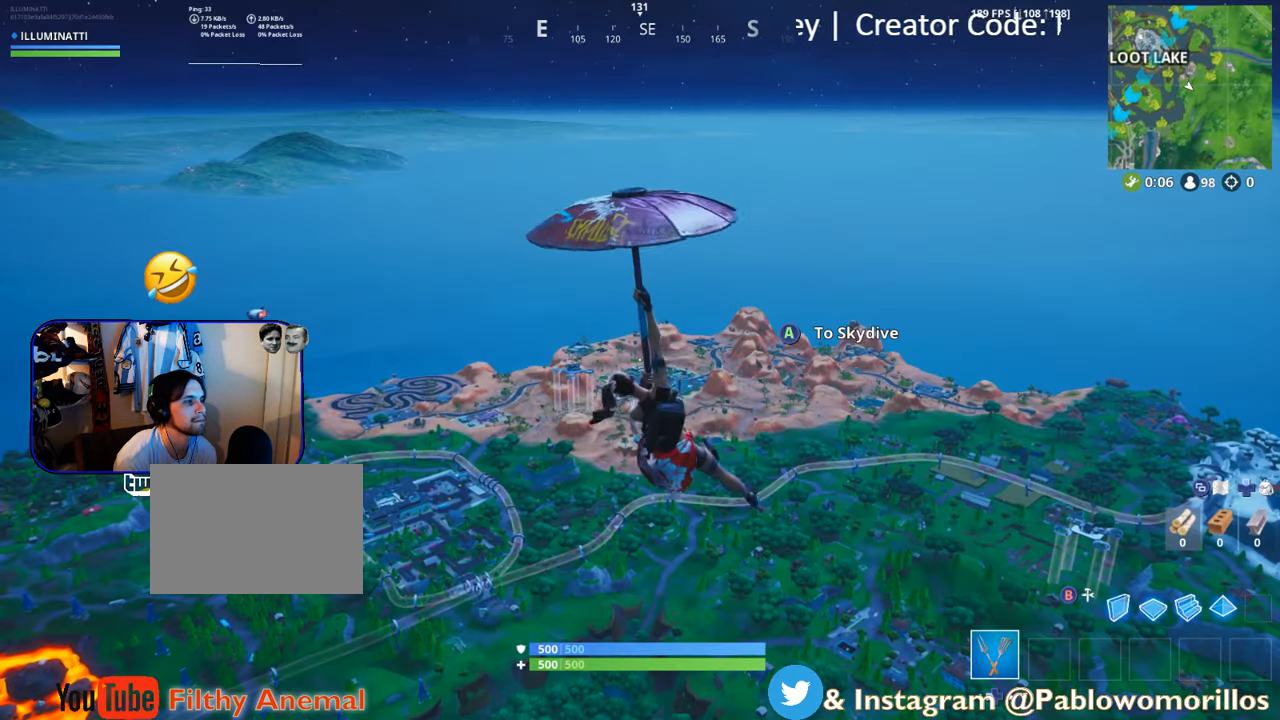
{"buttons": [], "left_stick": "up", "right_stick": "center", "events": [[183, "right_stick", "up-right"], [300, "right_stick", "center"]]}
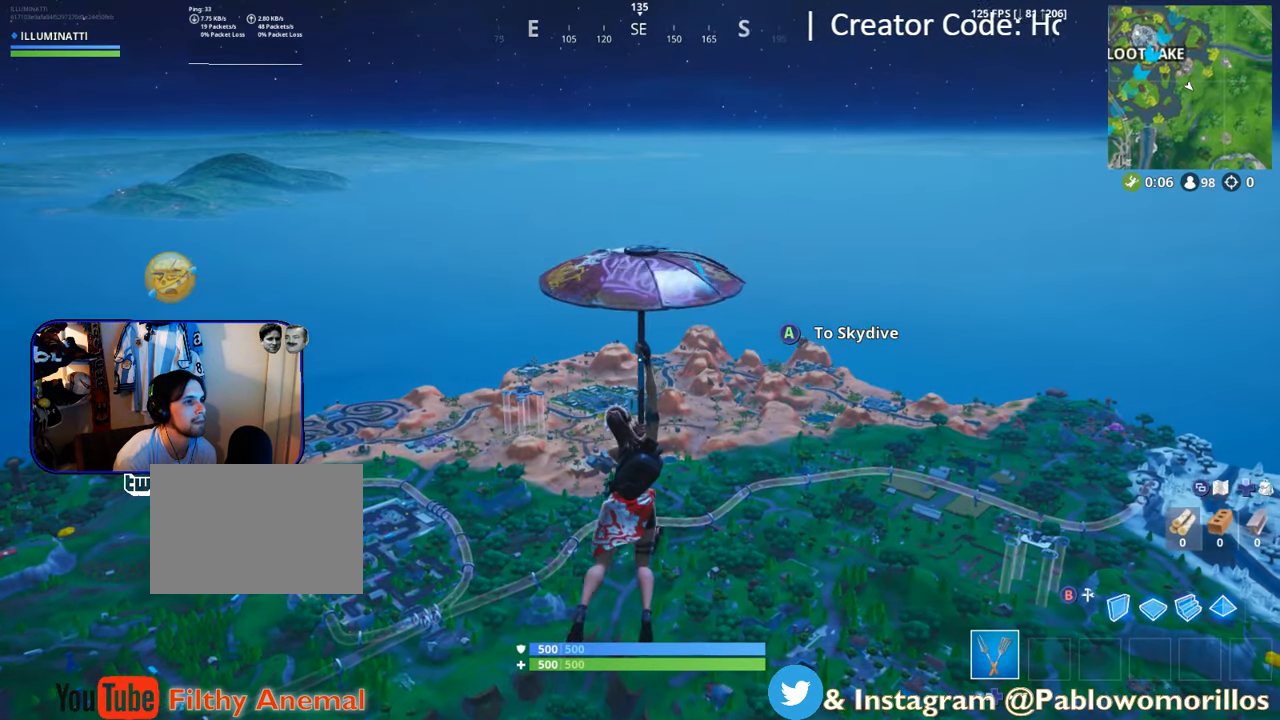
{"buttons": [], "left_stick": "up", "right_stick": "center", "events": []}
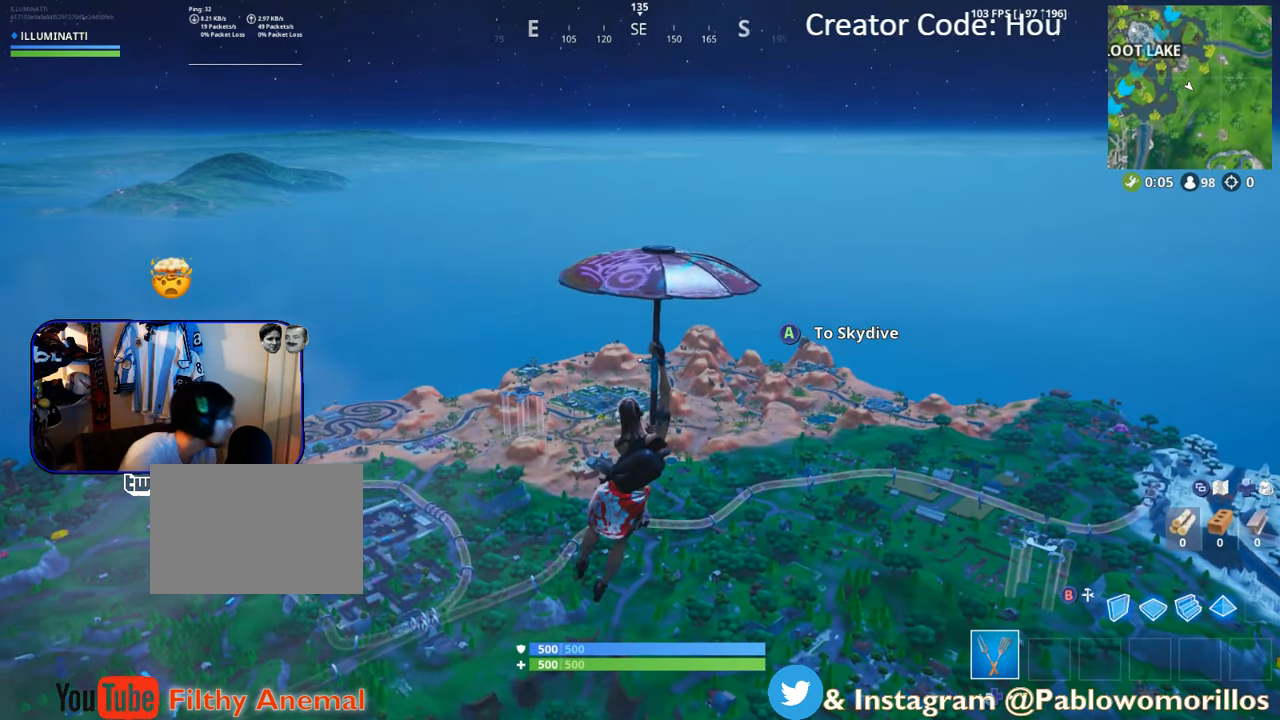
{"buttons": [], "left_stick": "up", "right_stick": "center", "events": []}
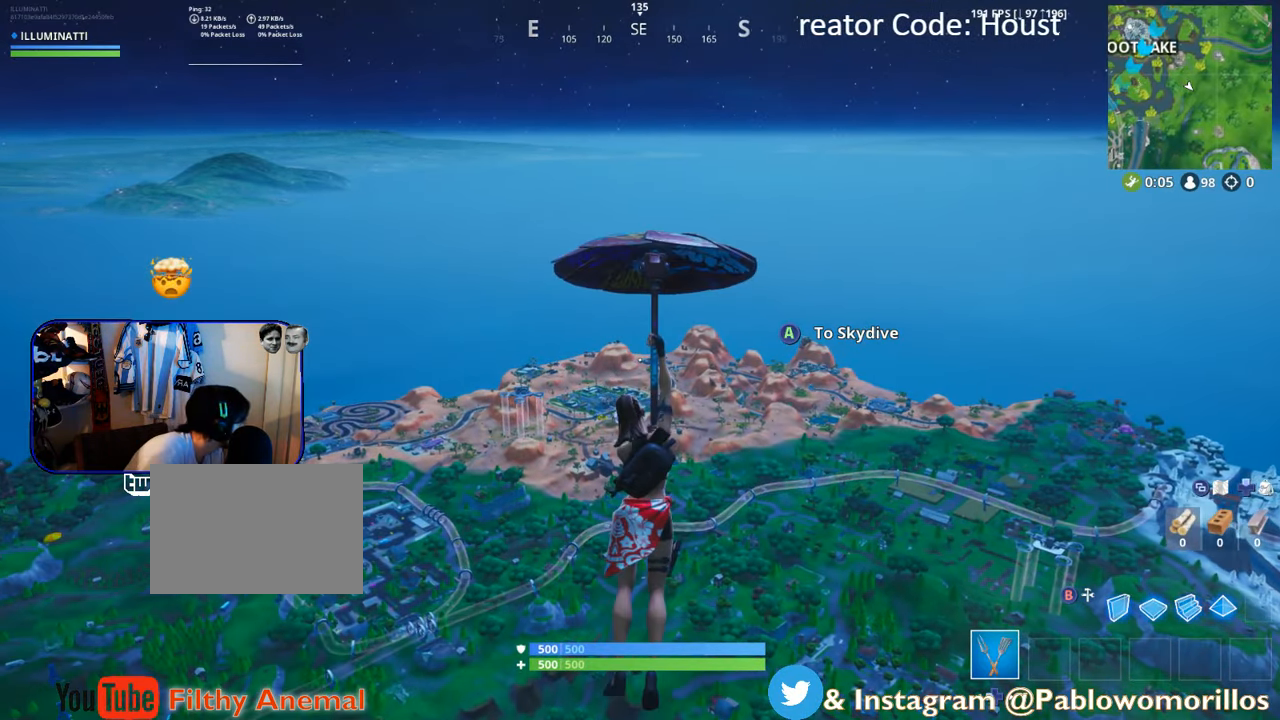
{"buttons": [], "left_stick": "up", "right_stick": "center", "events": []}
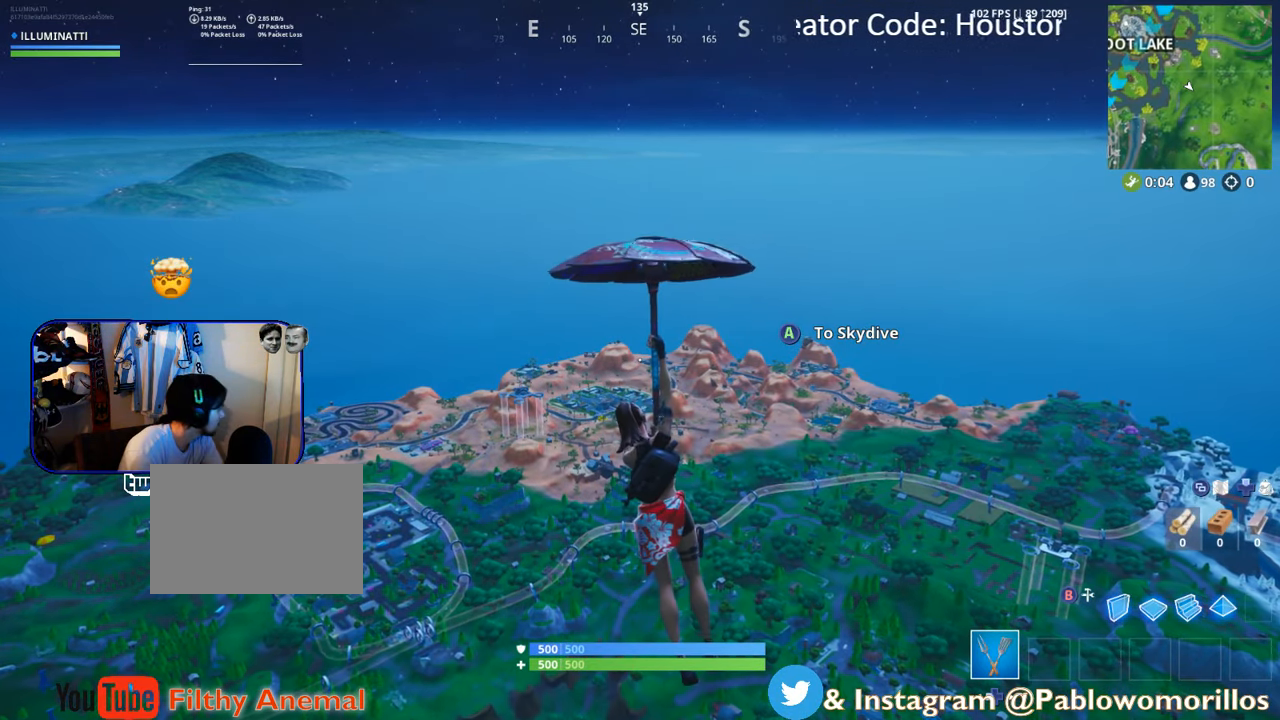
{"buttons": [], "left_stick": "up", "right_stick": "center", "events": []}
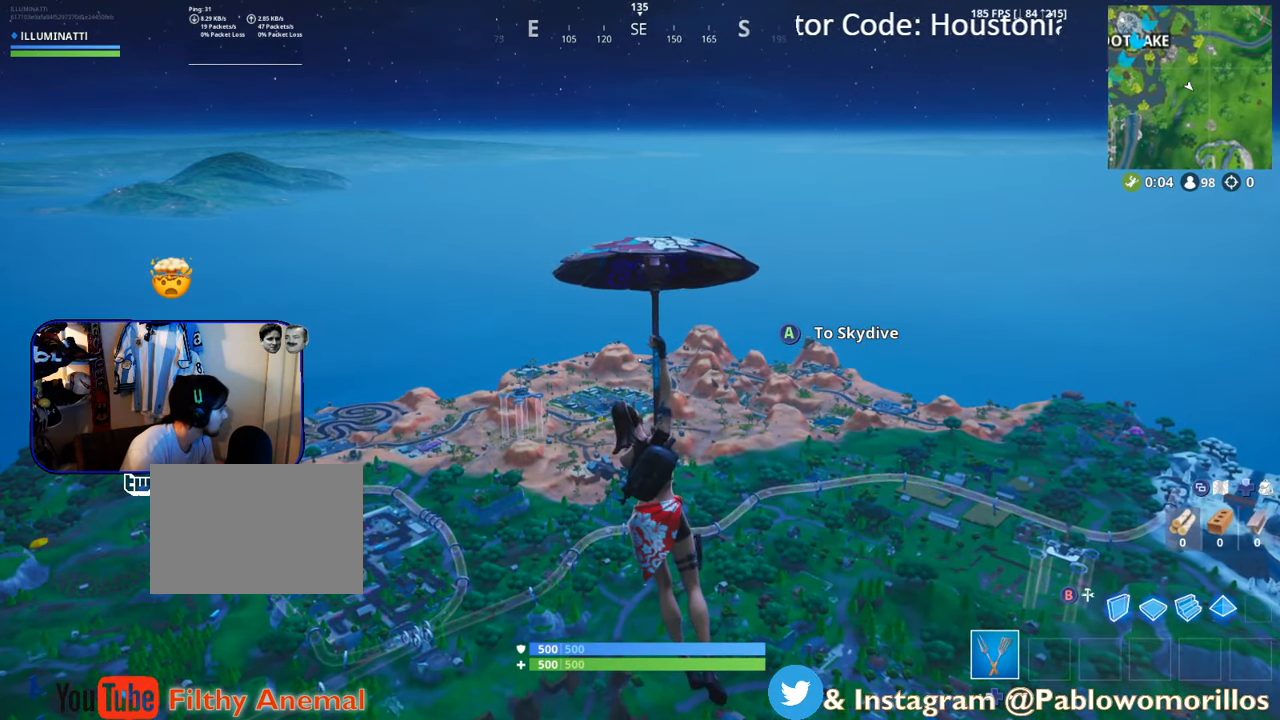
{"buttons": [], "left_stick": "up", "right_stick": "center", "events": []}
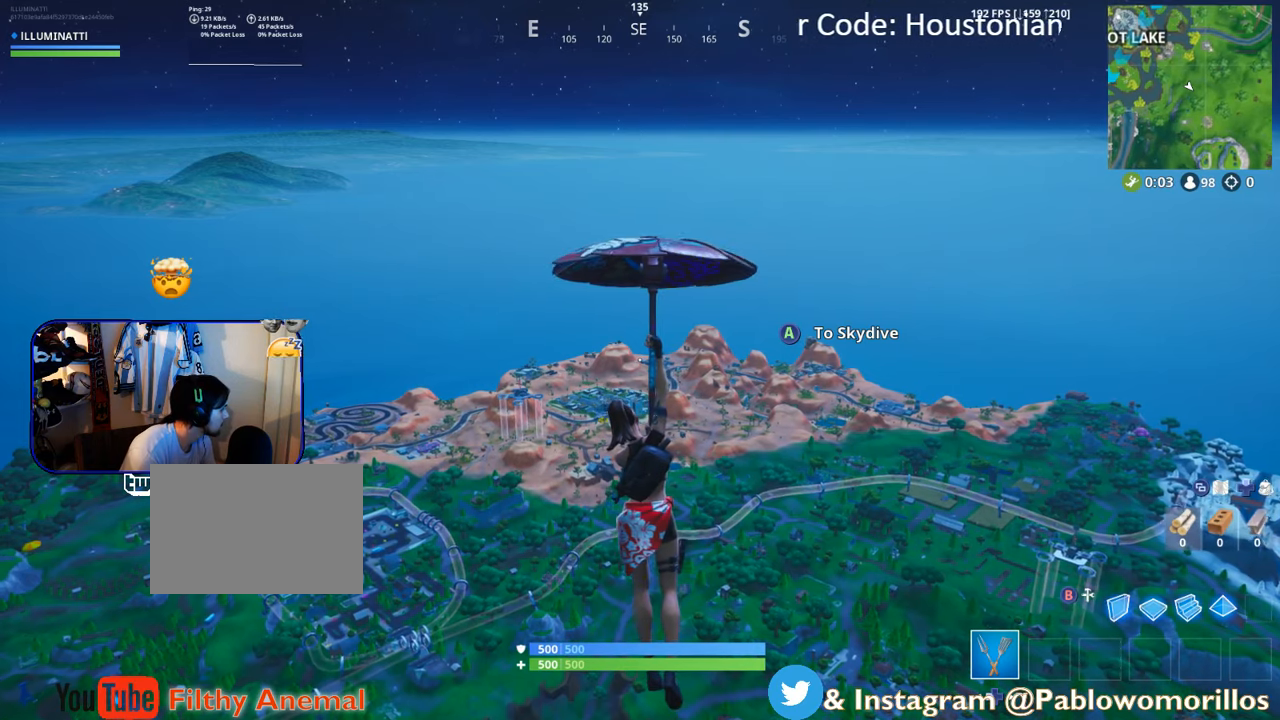
{"buttons": [], "left_stick": "up", "right_stick": "center", "events": []}
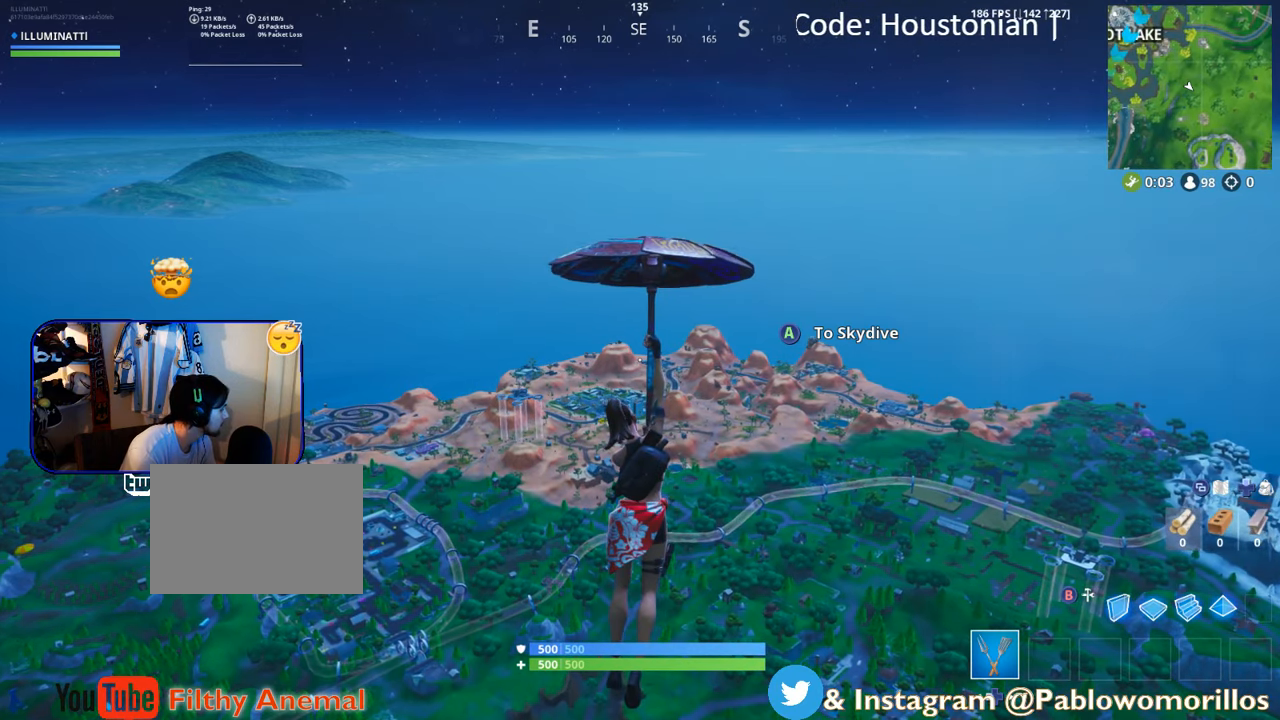
{"buttons": [], "left_stick": "up", "right_stick": "center", "events": []}
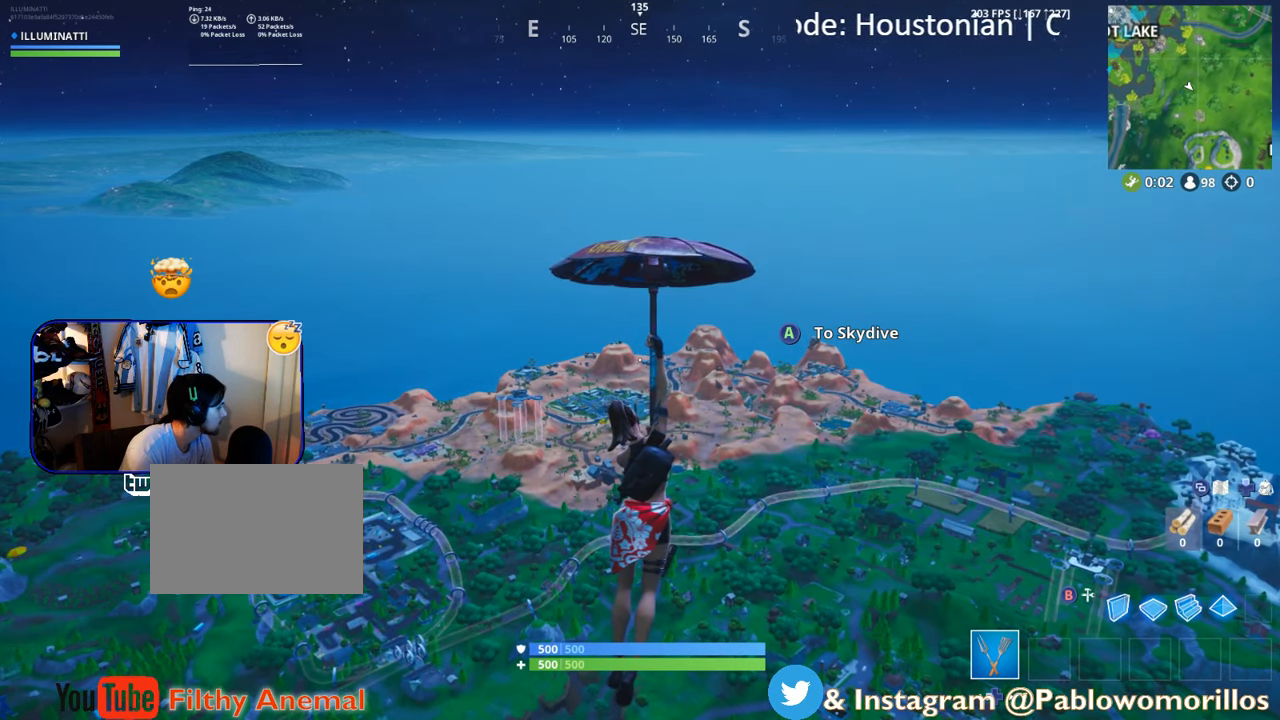
{"buttons": [], "left_stick": "up", "right_stick": "center", "events": []}
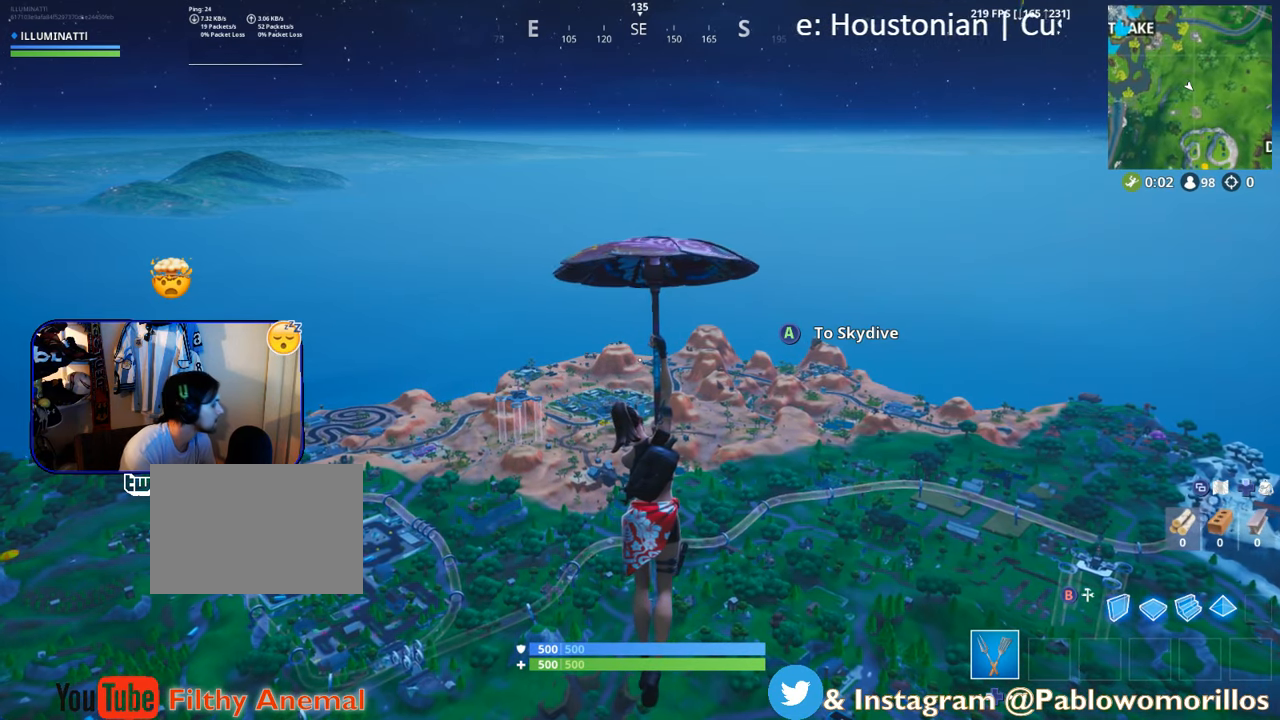
{"buttons": [], "left_stick": "up", "right_stick": "center", "events": []}
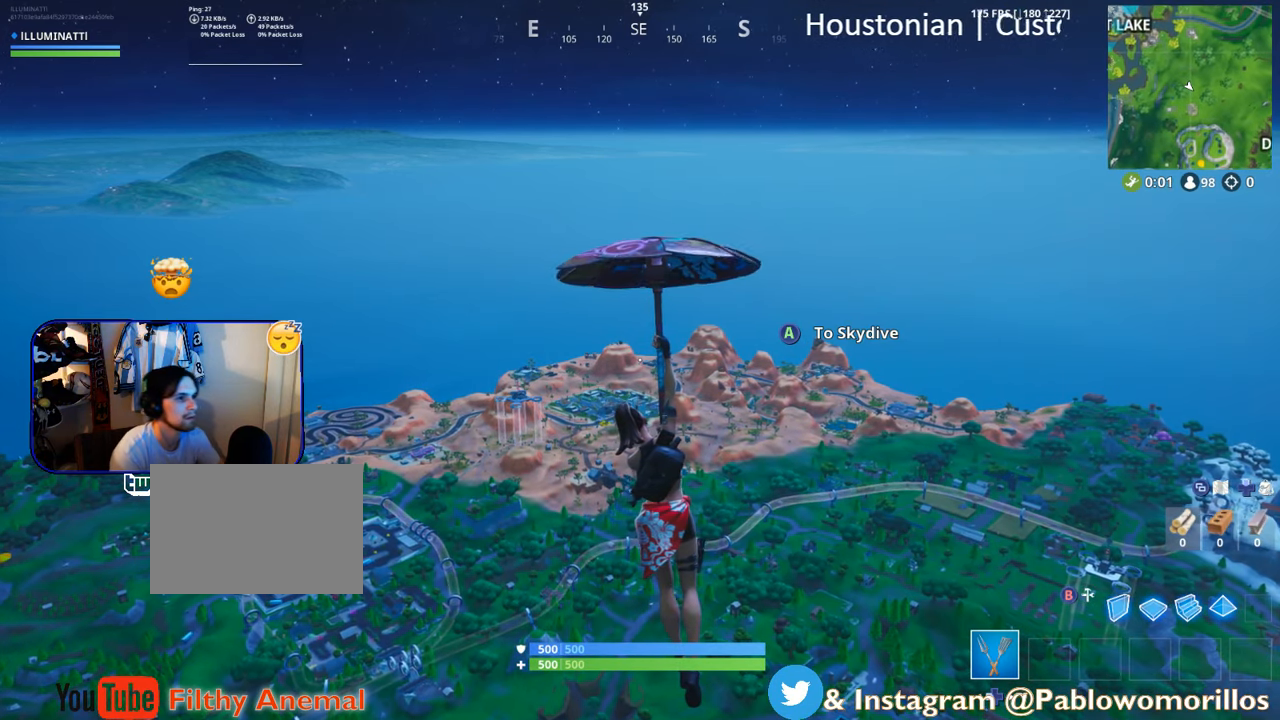
{"buttons": [], "left_stick": "up", "right_stick": "center", "events": []}
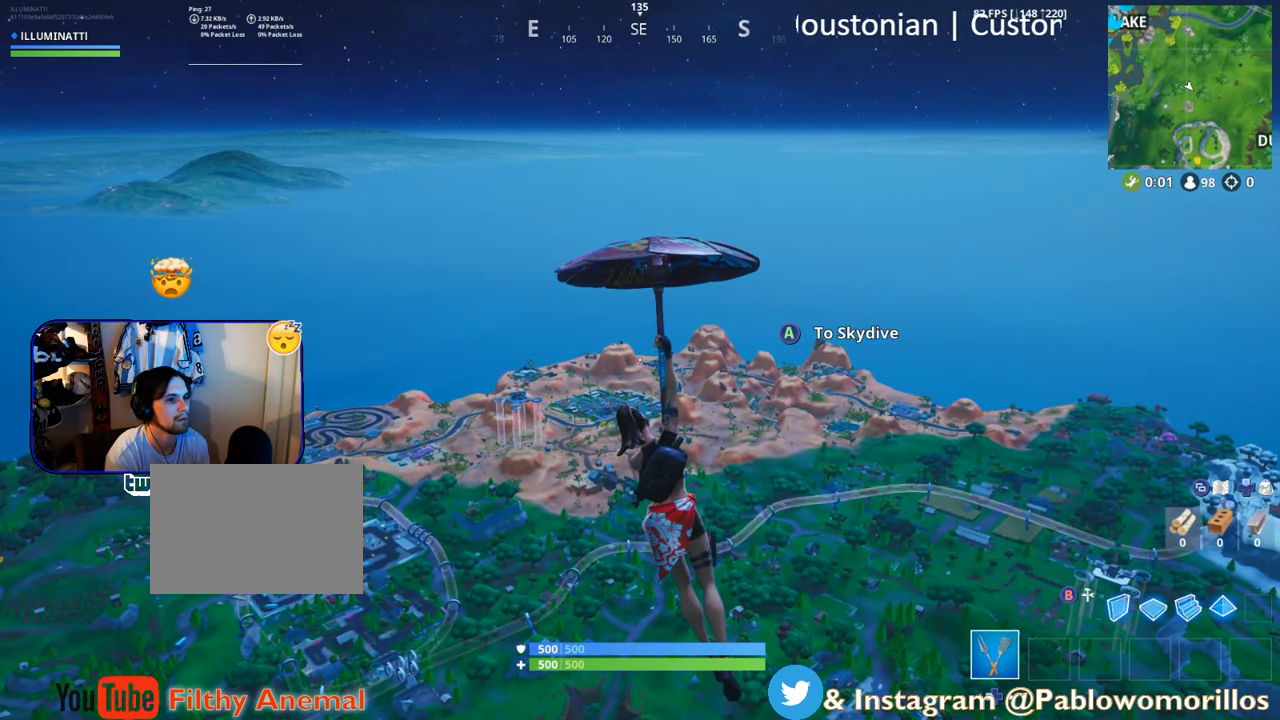
{"buttons": [], "left_stick": "up", "right_stick": "center", "events": [[334, "SELECT", "down"], [467, "SELECT", "up"]]}
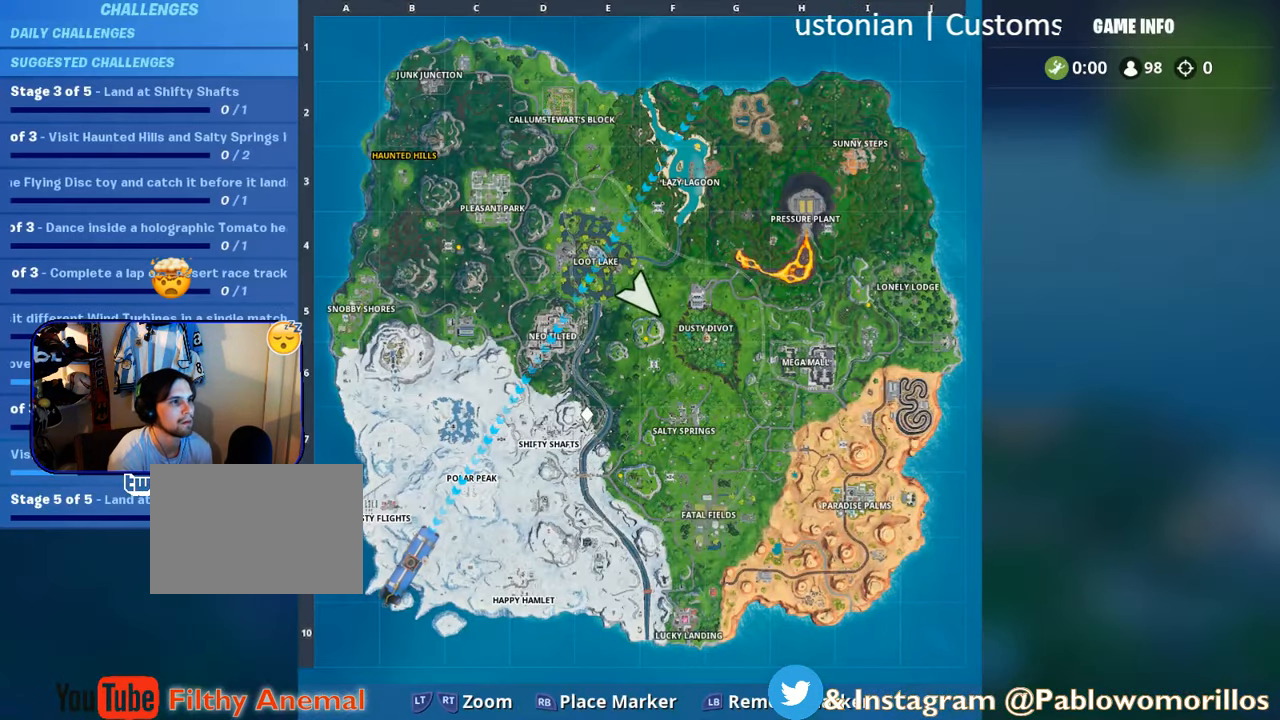
{"buttons": [], "left_stick": "up", "right_stick": "center", "events": []}
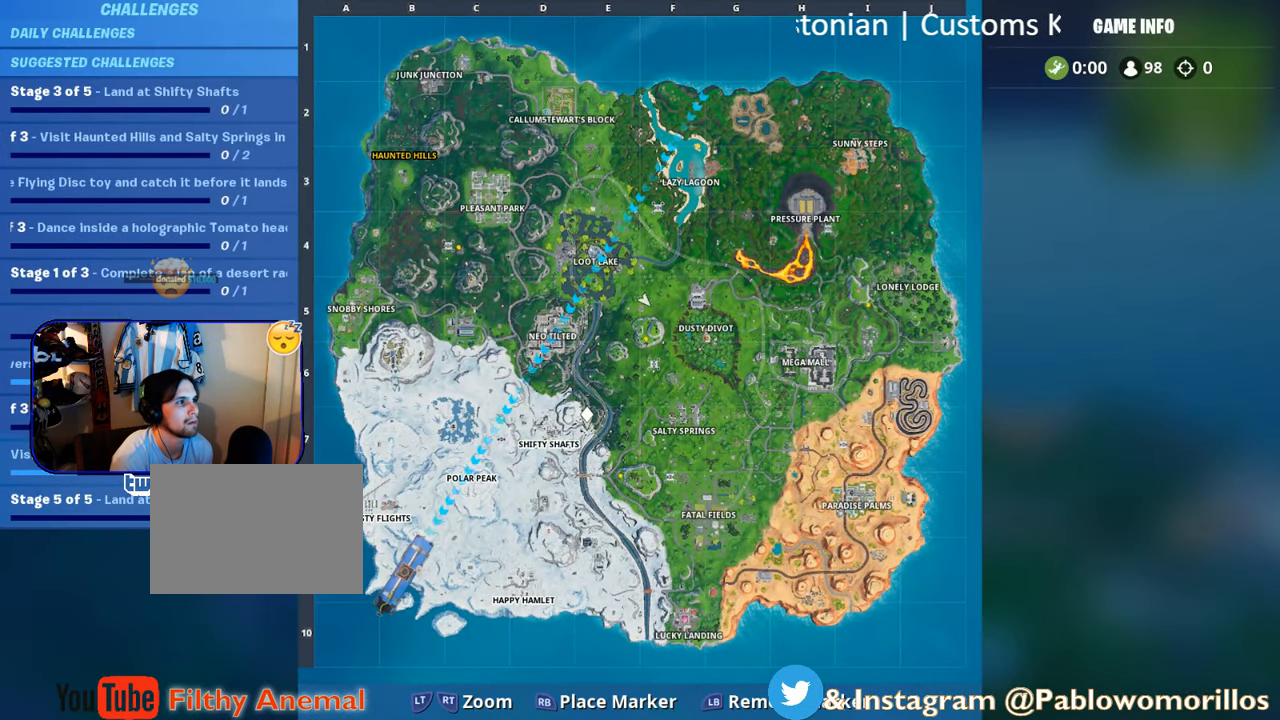
{"buttons": [], "left_stick": "up", "right_stick": "center", "events": [[234, "SELECT", "down"], [367, "SELECT", "up"]]}
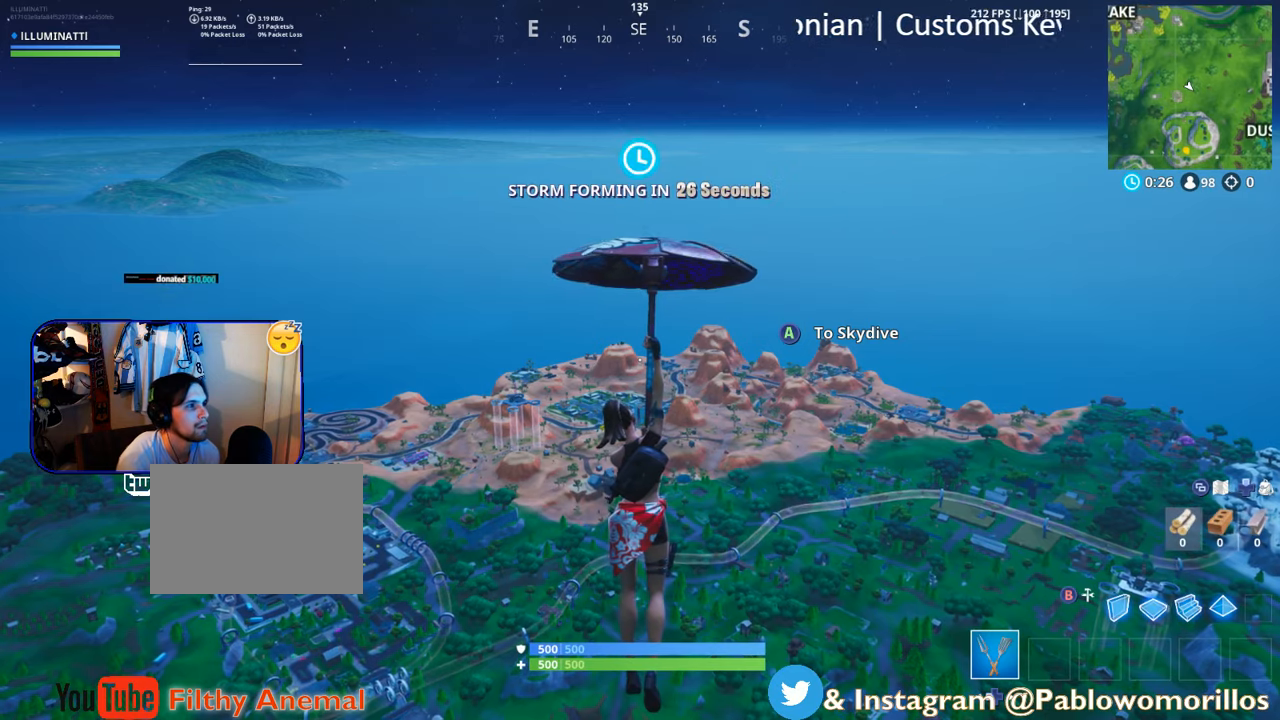
{"buttons": [], "left_stick": "up", "right_stick": "center", "events": [[167, "right_stick", "down"], [267, "right_stick", "center"]]}
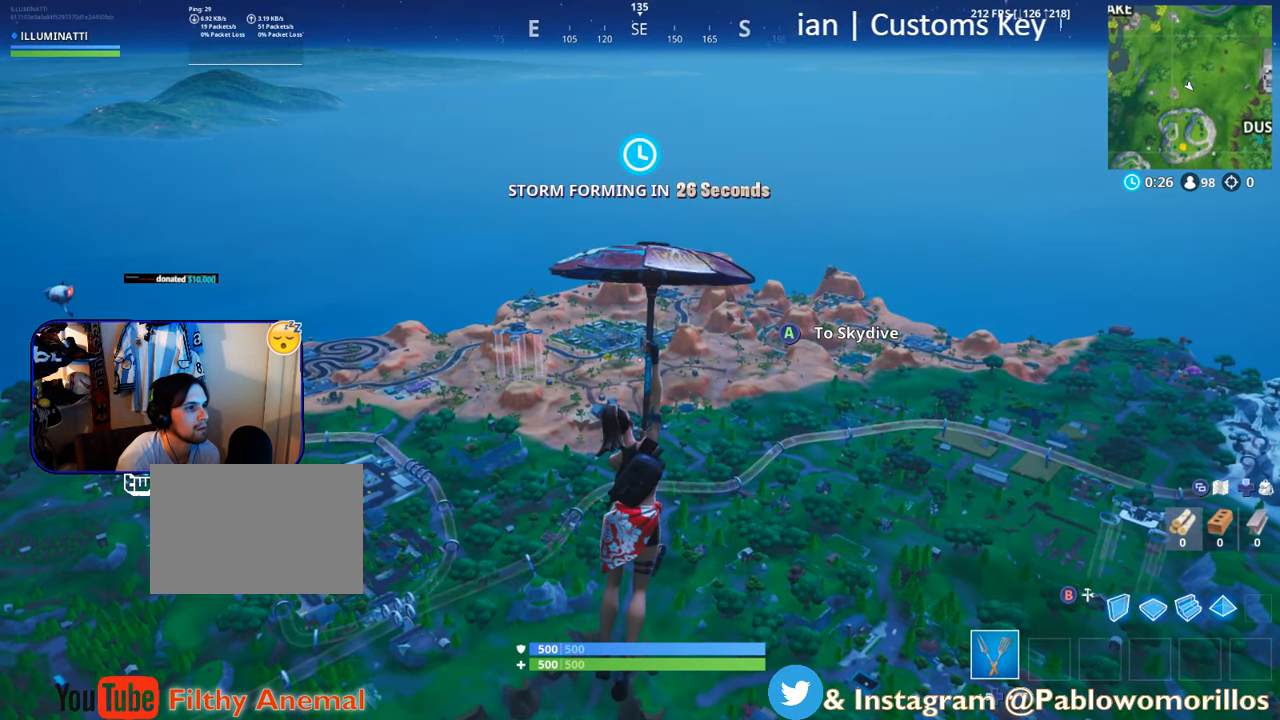
{"buttons": [], "left_stick": "up", "right_stick": "center", "events": [[117, "right_stick", "down"], [266, "right_stick", "center"]]}
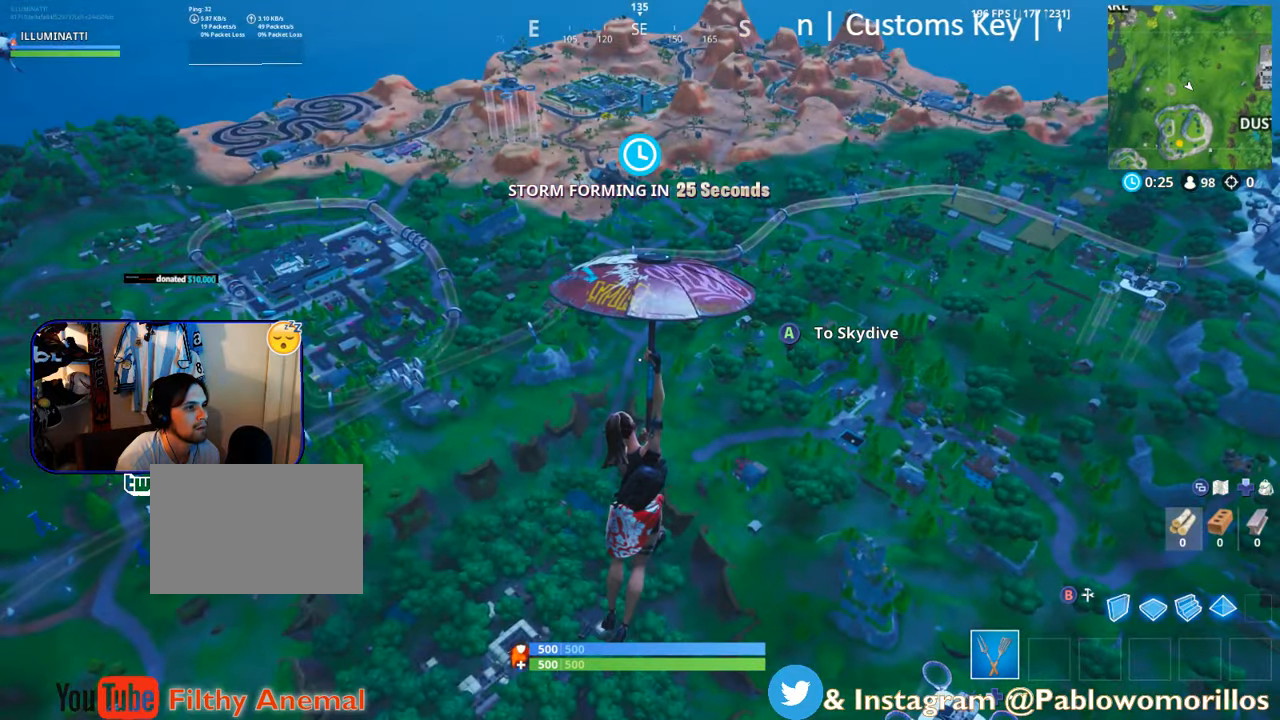
{"buttons": [], "left_stick": "up", "right_stick": "center", "events": []}
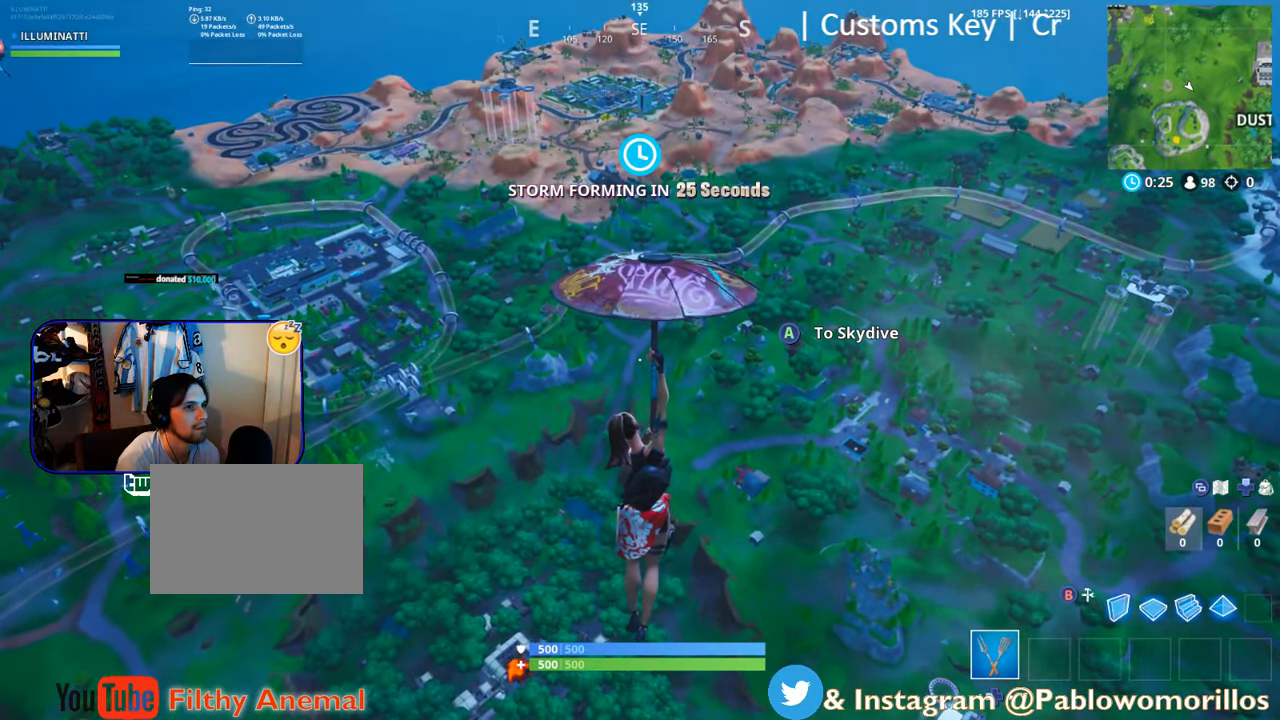
{"buttons": [], "left_stick": "up", "right_stick": "center", "events": []}
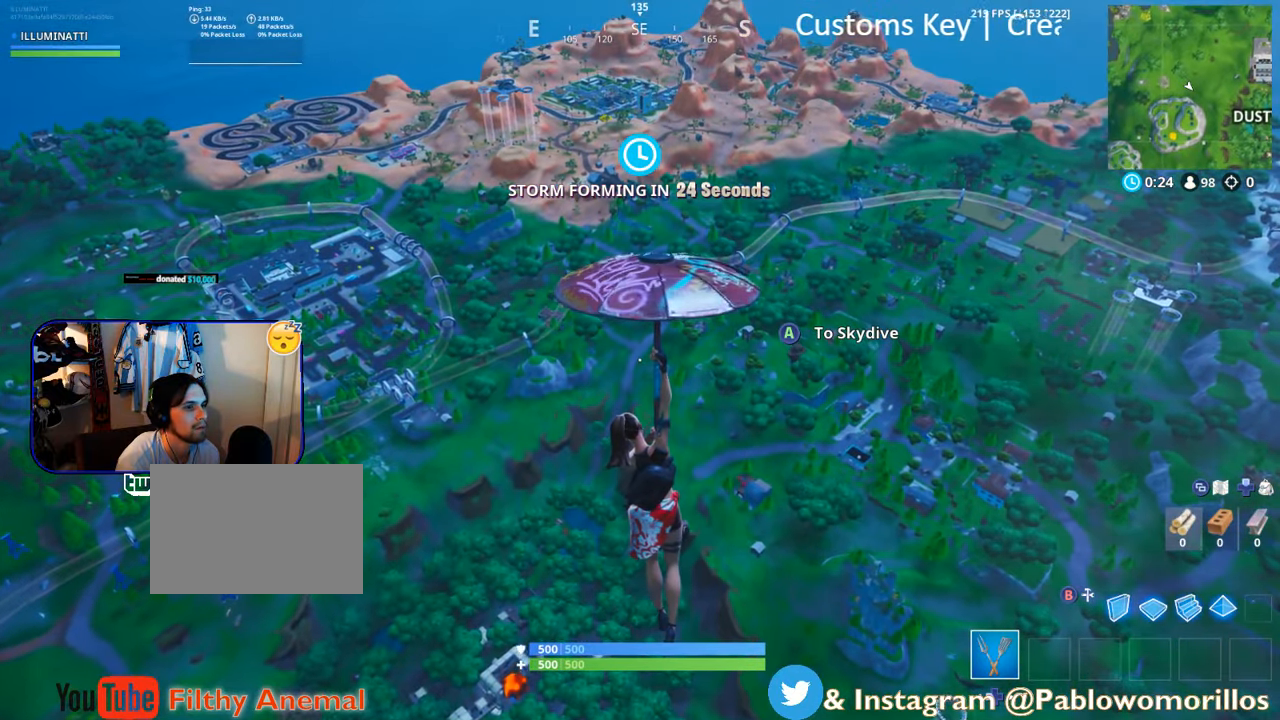
{"buttons": [], "left_stick": "up", "right_stick": "center", "events": []}
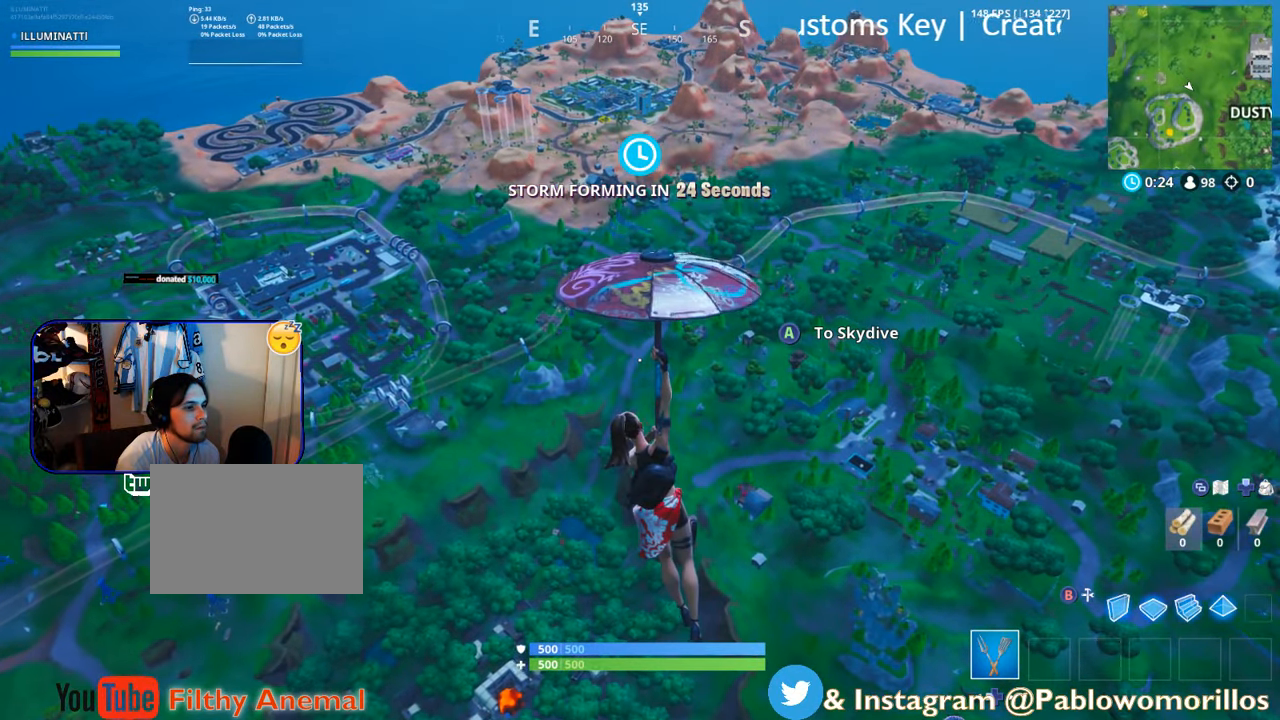
{"buttons": [], "left_stick": "up", "right_stick": "center", "events": []}
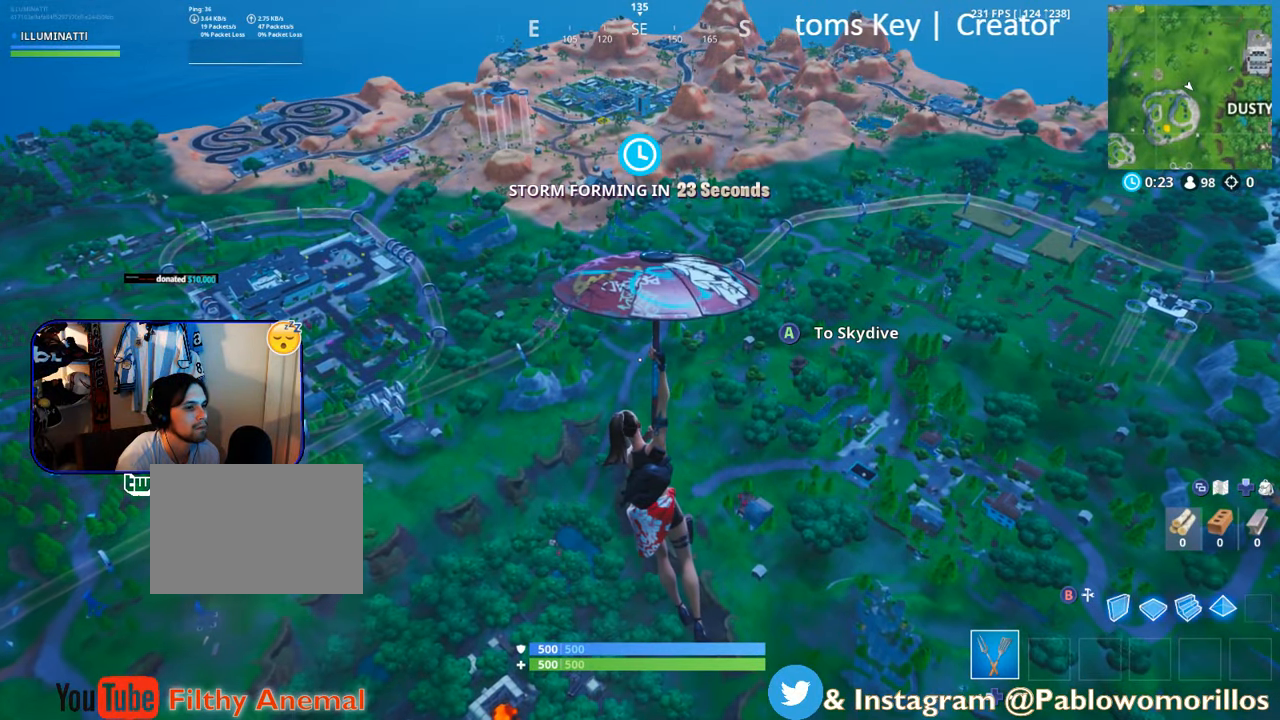
{"buttons": [], "left_stick": "up", "right_stick": "center", "events": []}
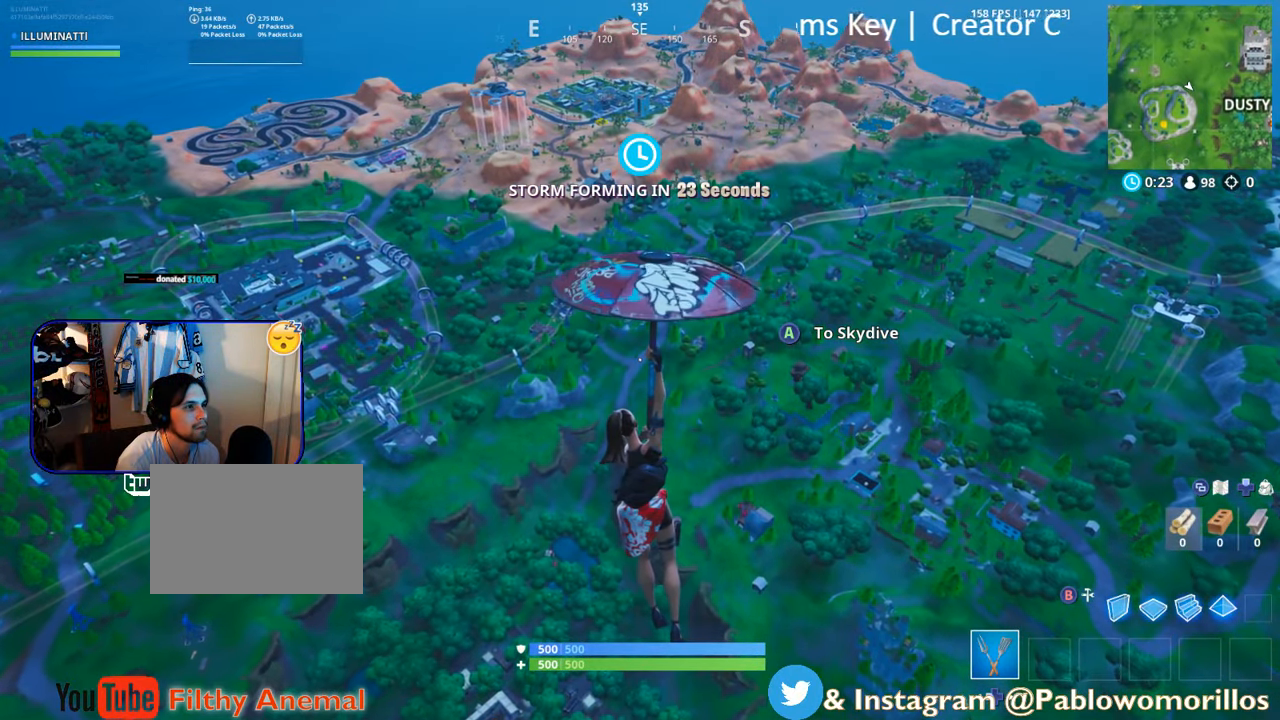
{"buttons": [], "left_stick": "up", "right_stick": "up", "events": [[466, "right_stick", "up"]]}
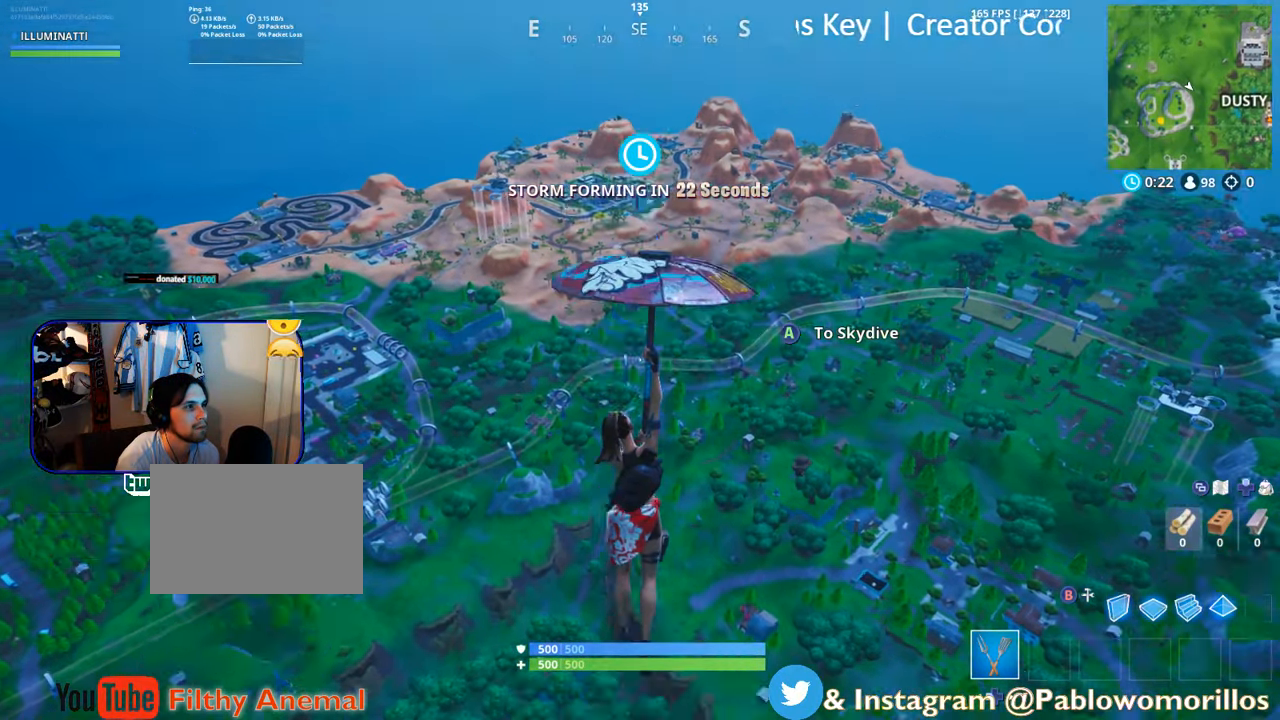
{"buttons": [], "left_stick": "up", "right_stick": "center", "events": [[83, "right_stick", "center"]]}
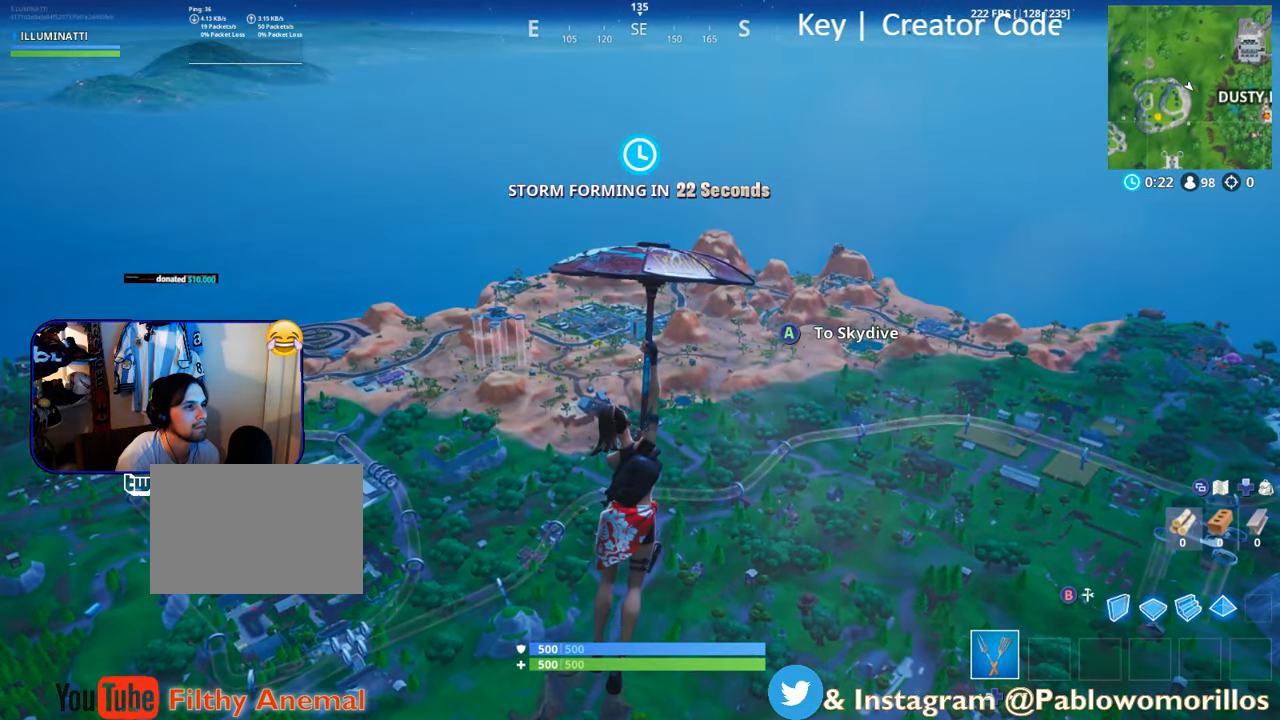
{"buttons": ["A"], "left_stick": "up", "right_stick": "center", "events": [[416, "A", "down"]]}
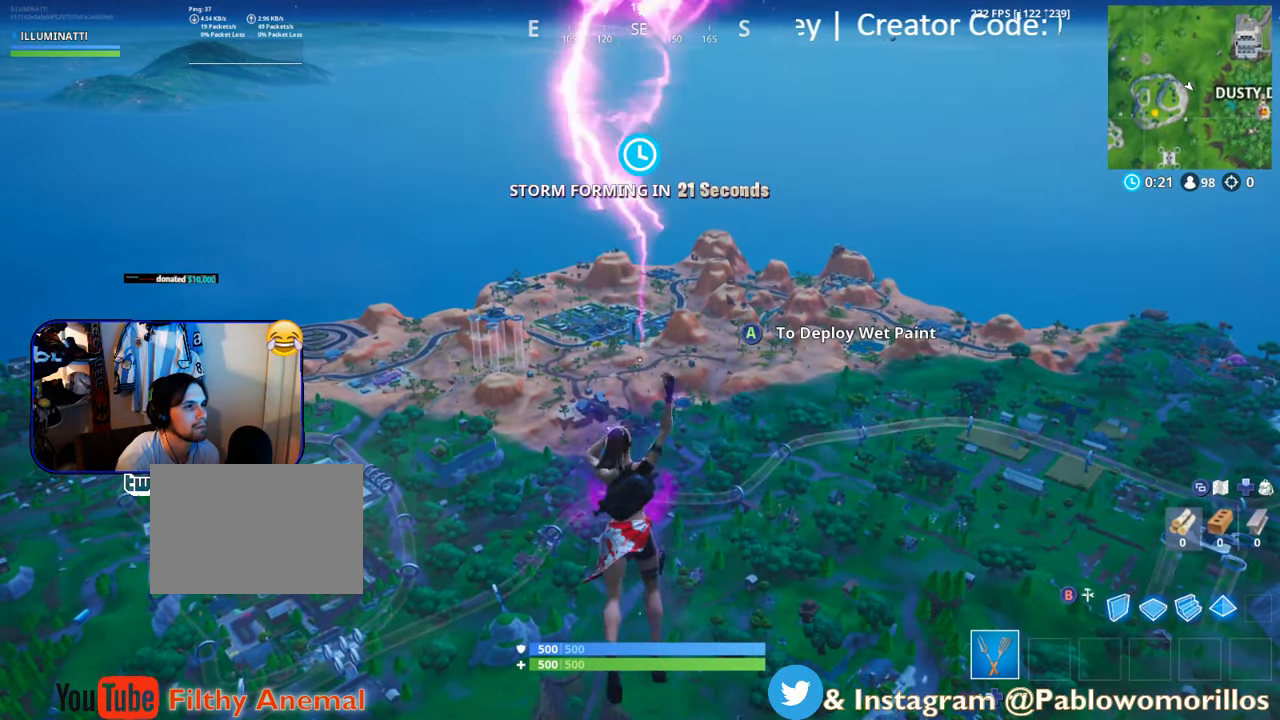
{"buttons": [], "left_stick": "up", "right_stick": "center", "events": [[50, "A", "up"]]}
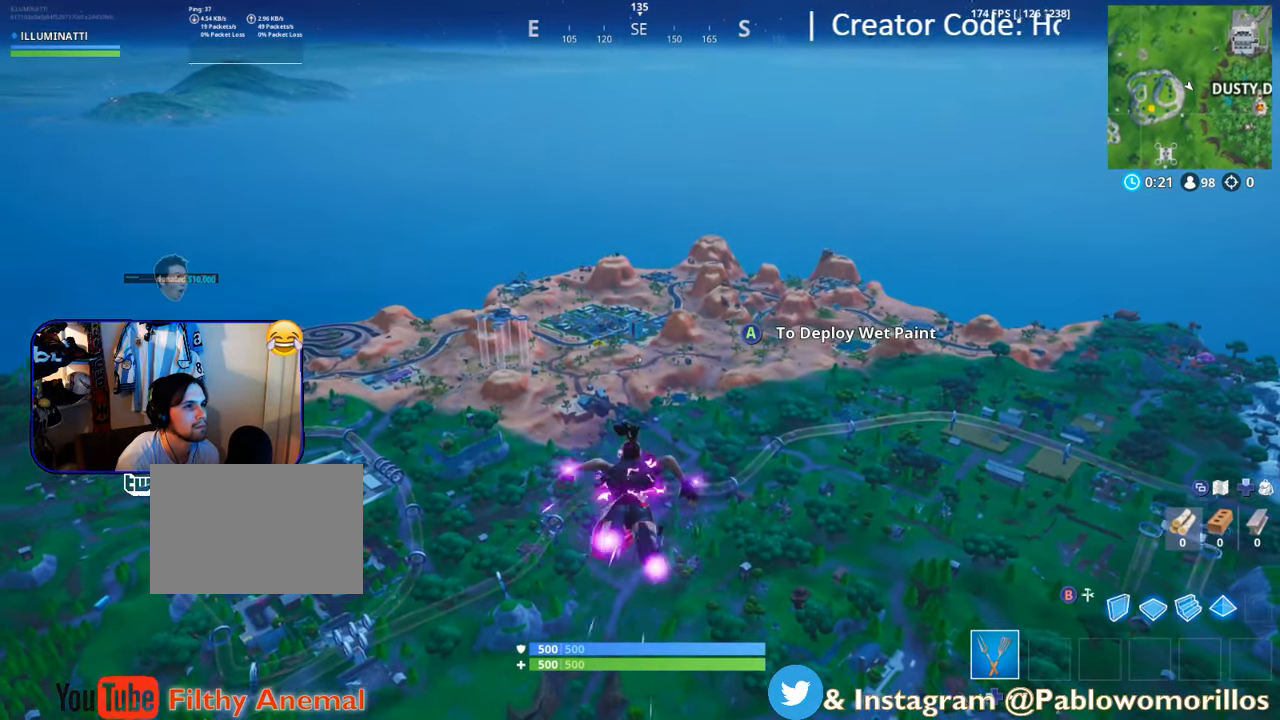
{"buttons": [], "left_stick": "up", "right_stick": "center", "events": []}
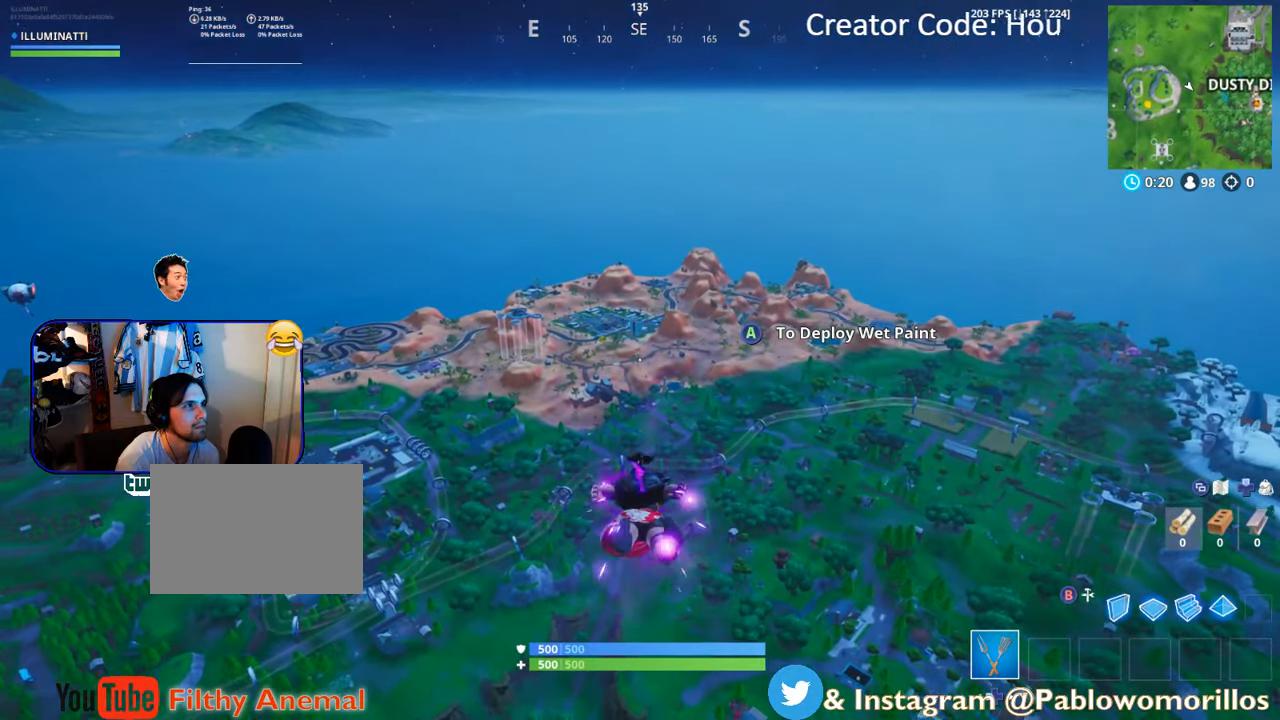
{"buttons": [], "left_stick": "up", "right_stick": "center", "events": []}
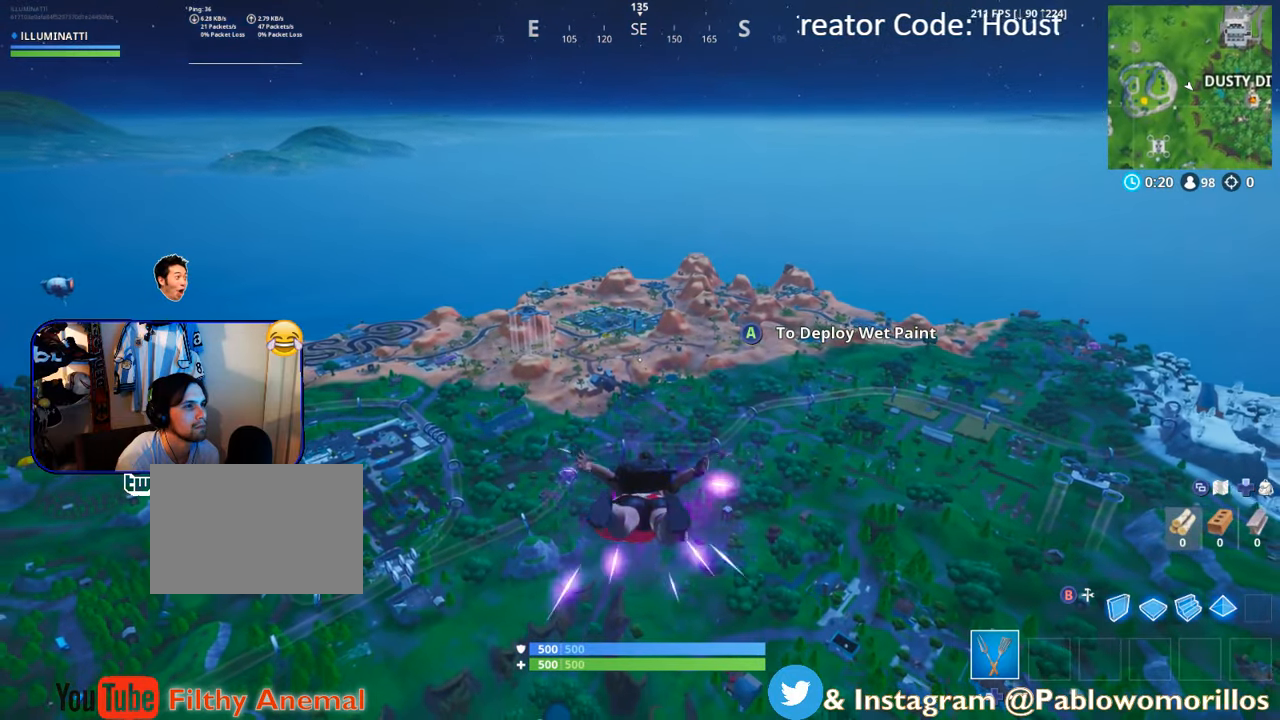
{"buttons": [], "left_stick": "up", "right_stick": "center", "events": [[100, "A", "down"], [200, "A", "up"]]}